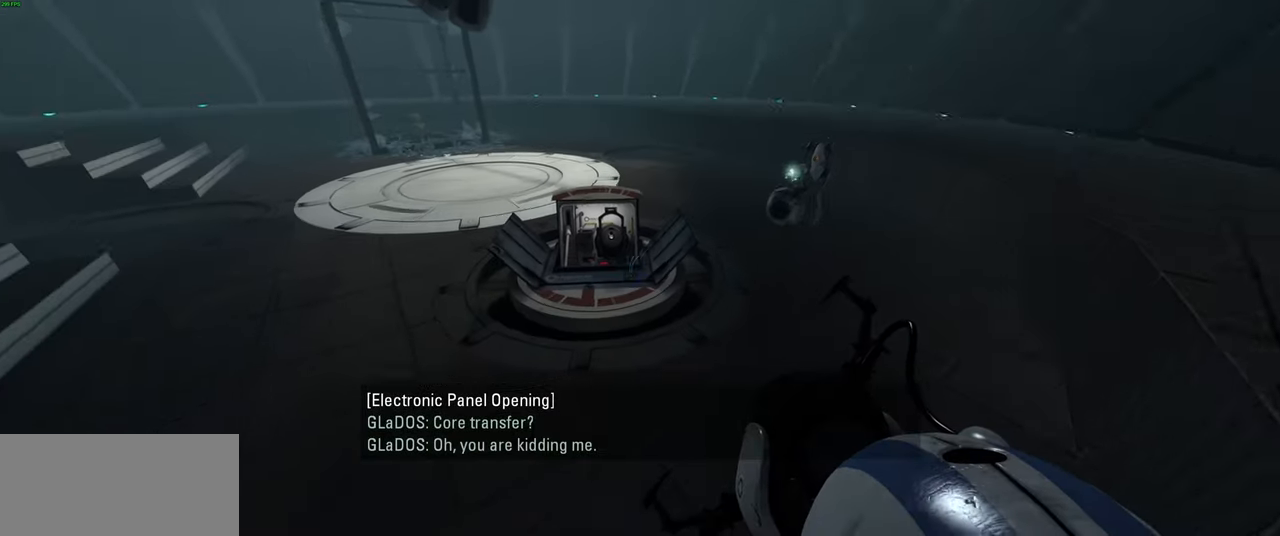
Gameplay with keyboard and mouse; each line is a JSON object with the keys and mouse buttons held at the frame after it. "events" lists presses ("down") and releases ("up") of "a", "ctrl", "d", "e", "f", "q", "r", "s", "shift", "space", "tab", "w", "mouse_left", "mouse_wheel", "mouse_right", "mouse_mb4" and "mouse_mb5" between this image and that frame as [ms after this image, input, new state], when the widget could be followed in between. "mouse_left", "mouse_wheel", "mouse_right", "mouse_mb4", "mouse_mb5" = the "left", "wheel", "right", "mb4", "mb5" buttons of the "mouse" list. No other keys are recorded. "wheel" means that the mouse wheel is clicked or scrolled. Mouse movement is not recorded.
{"keys": [], "mouse": [], "events": [[100, "w", "down"], [200, "d", "up"], [450, "w", "up"]]}
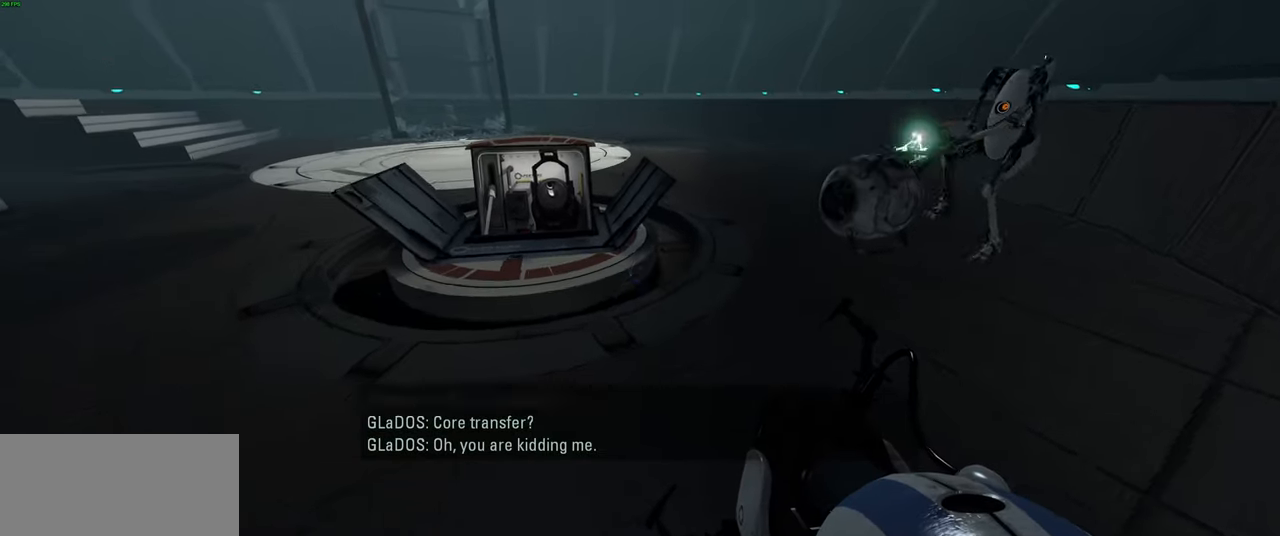
{"keys": [], "mouse": [], "events": [[333, "a", "down"], [416, "a", "up"]]}
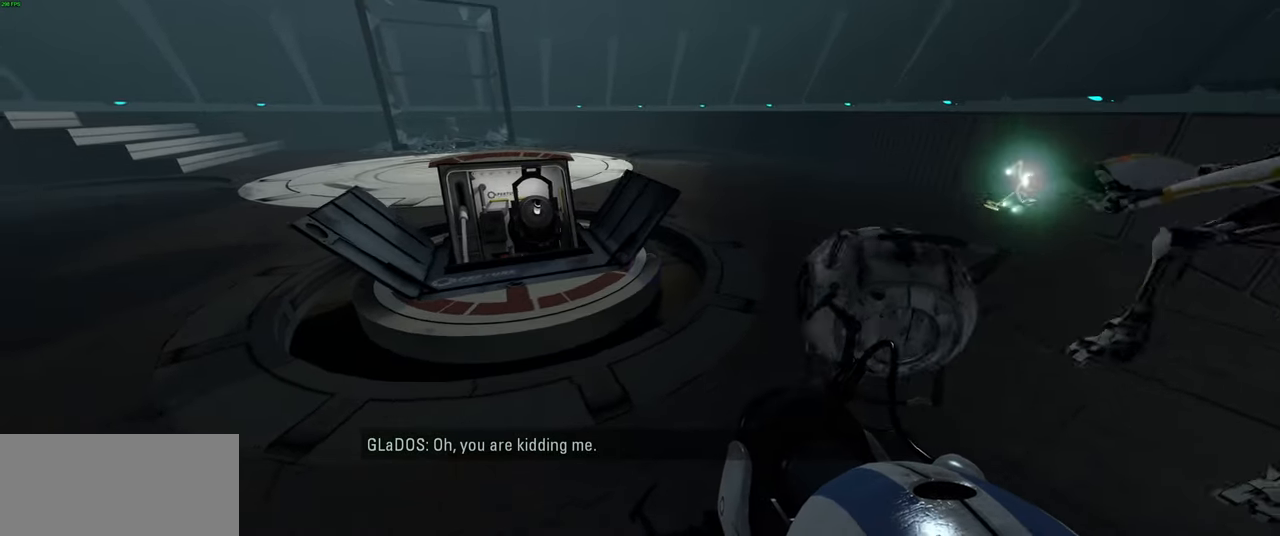
{"keys": [], "mouse": [], "events": [[400, "a", "down"], [500, "a", "up"]]}
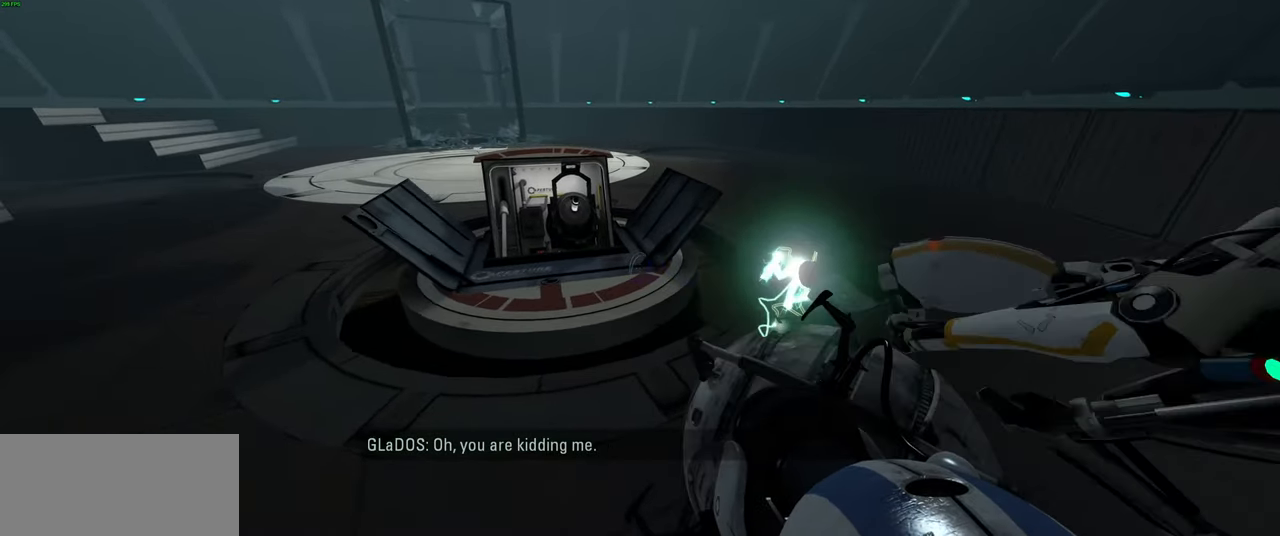
{"keys": [], "mouse": [], "events": []}
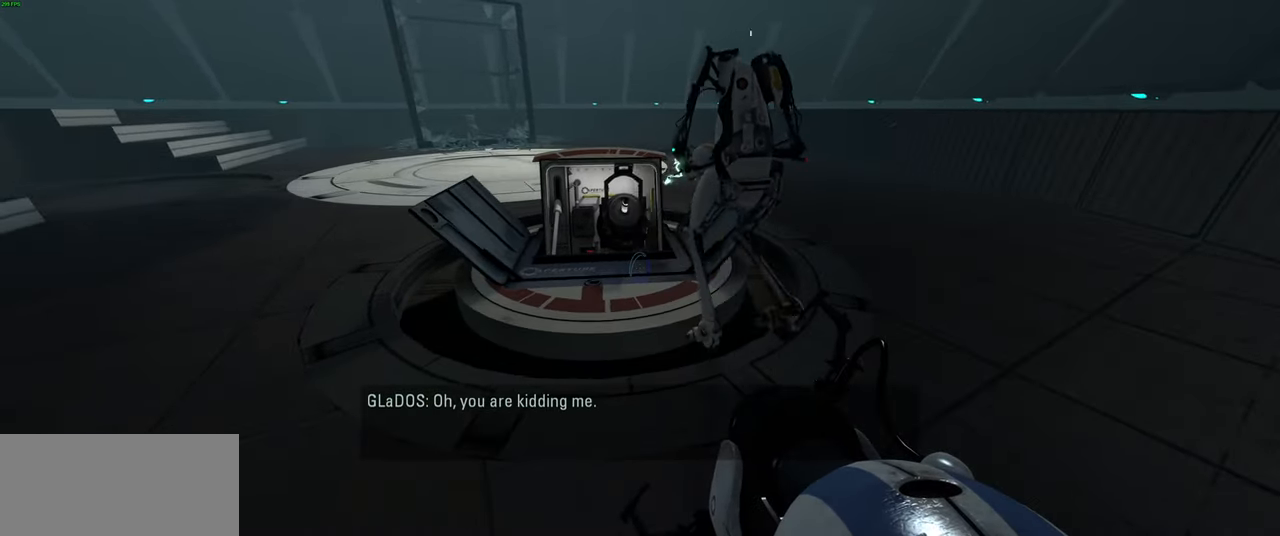
{"keys": ["a", "w"], "mouse": [], "events": [[416, "a", "down"], [466, "w", "down"]]}
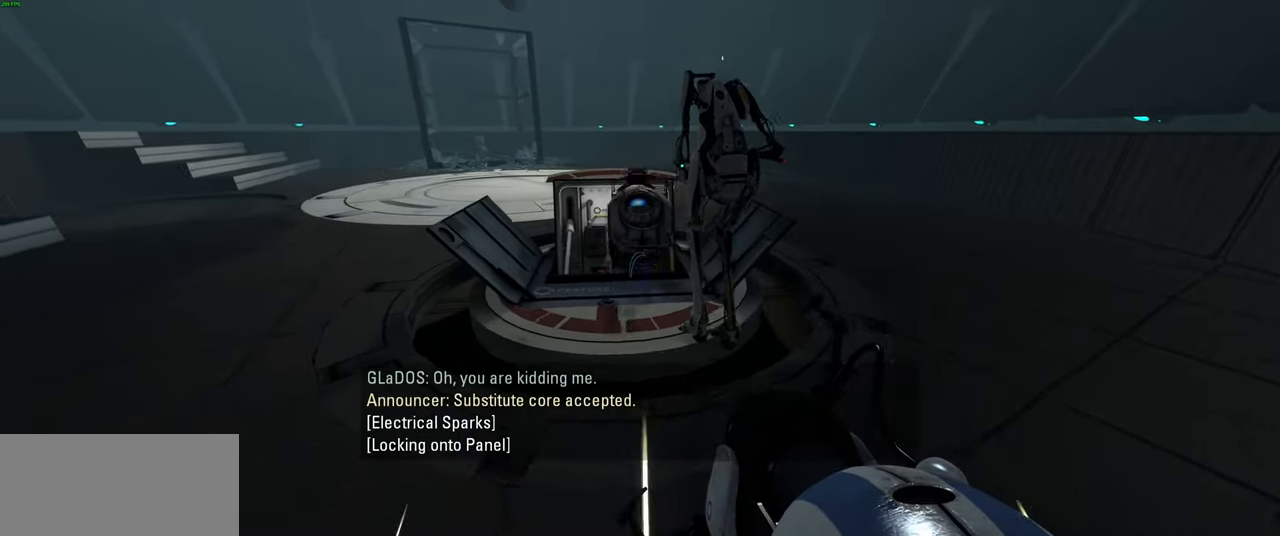
{"keys": ["a", "w"], "mouse": [], "events": [[183, "w", "up"], [466, "w", "down"]]}
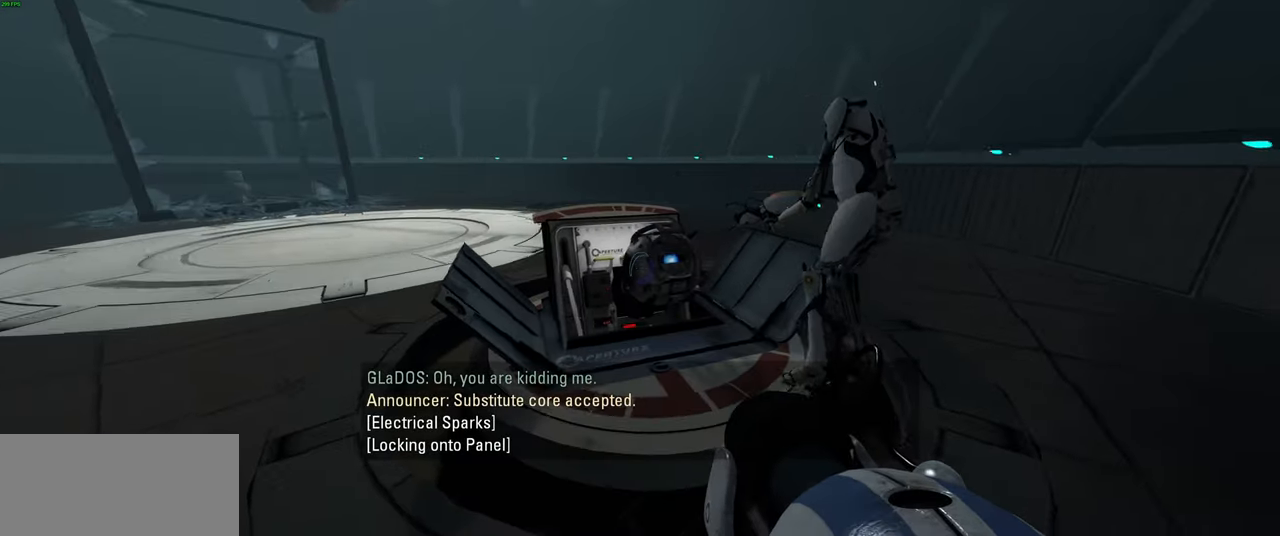
{"keys": ["a"], "mouse": [], "events": [[66, "a", "up"], [266, "d", "down"], [366, "d", "up"], [400, "a", "down"], [450, "w", "up"]]}
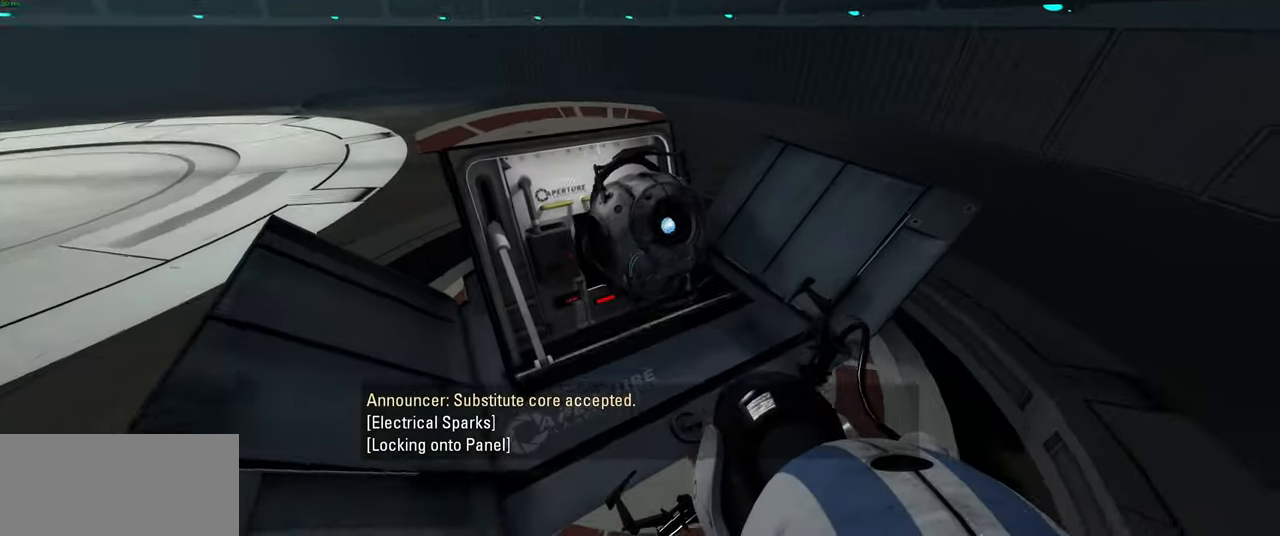
{"keys": [], "mouse": [], "events": [[16, "a", "up"]]}
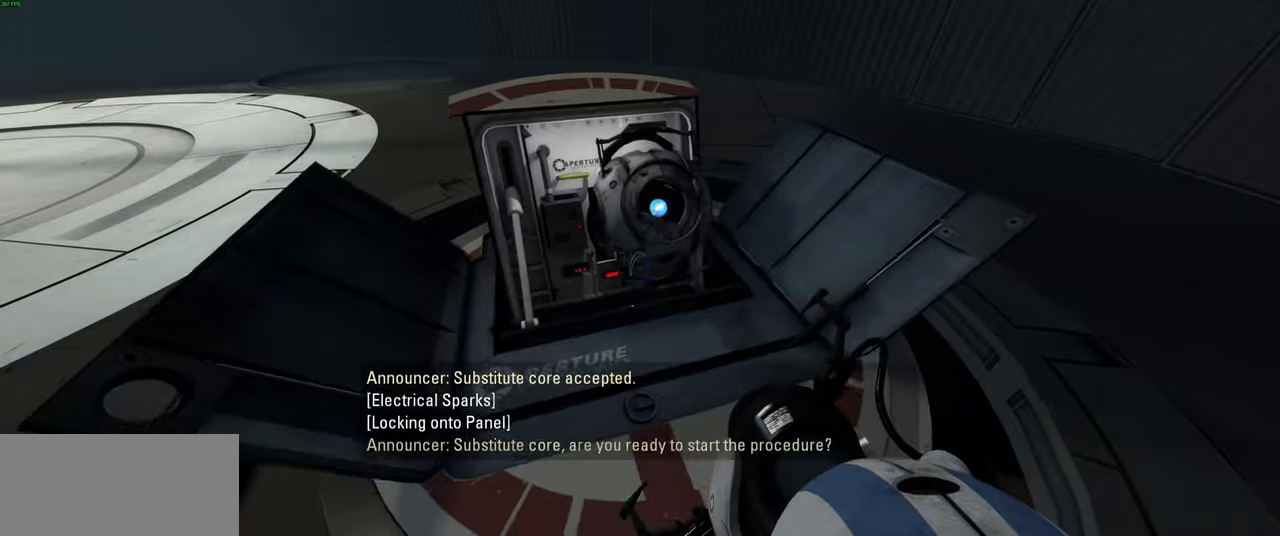
{"keys": ["a", "w"], "mouse": [], "events": [[250, "a", "down"], [484, "w", "down"]]}
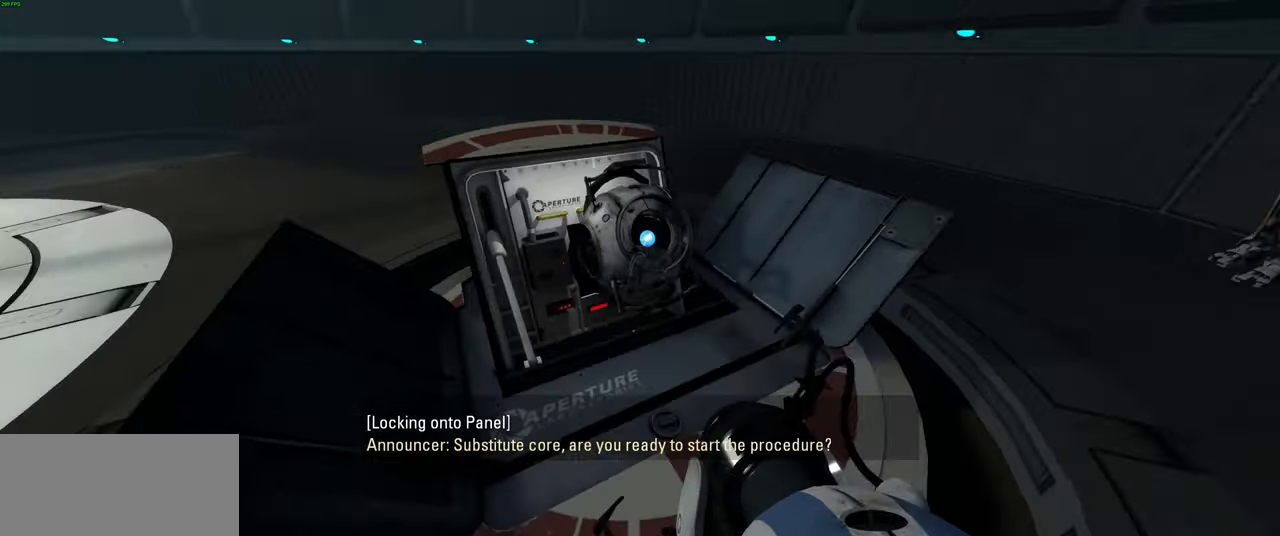
{"keys": ["a"], "mouse": [], "events": [[100, "w", "up"]]}
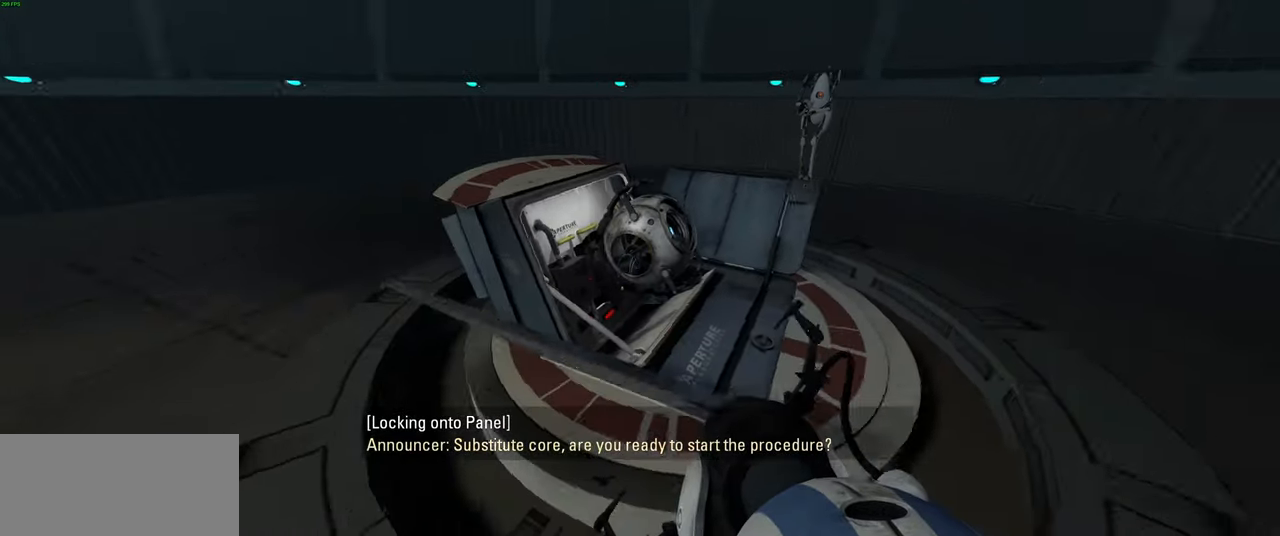
{"keys": [], "mouse": [], "events": [[17, "w", "down"], [134, "w", "up"], [167, "a", "up"]]}
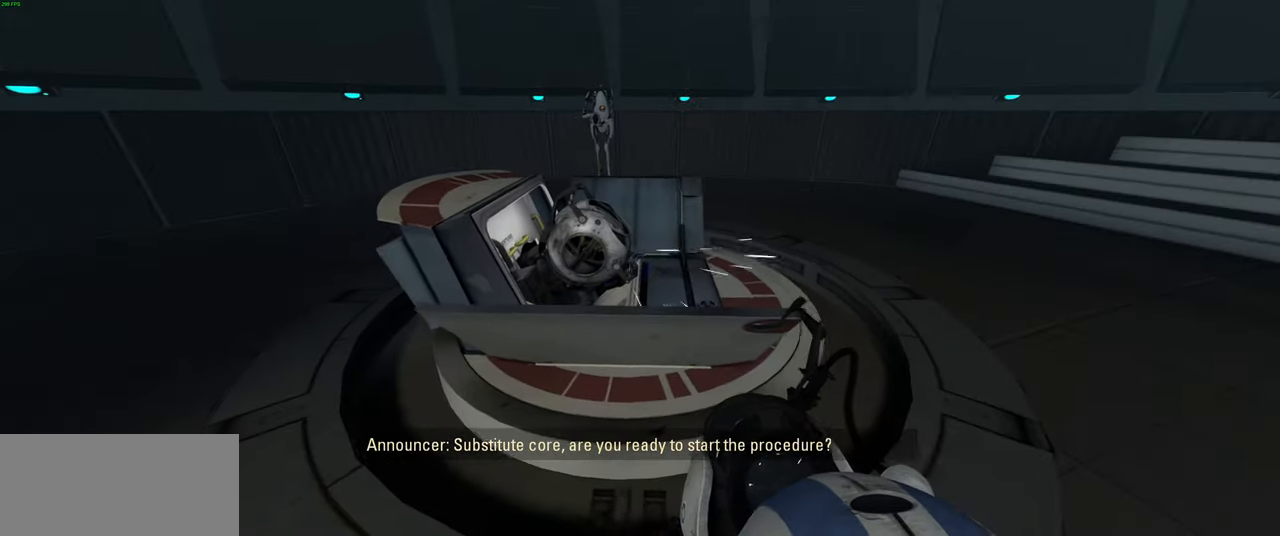
{"keys": [], "mouse": [], "events": [[184, "w", "down"], [217, "a", "down"], [300, "w", "up"], [417, "a", "up"]]}
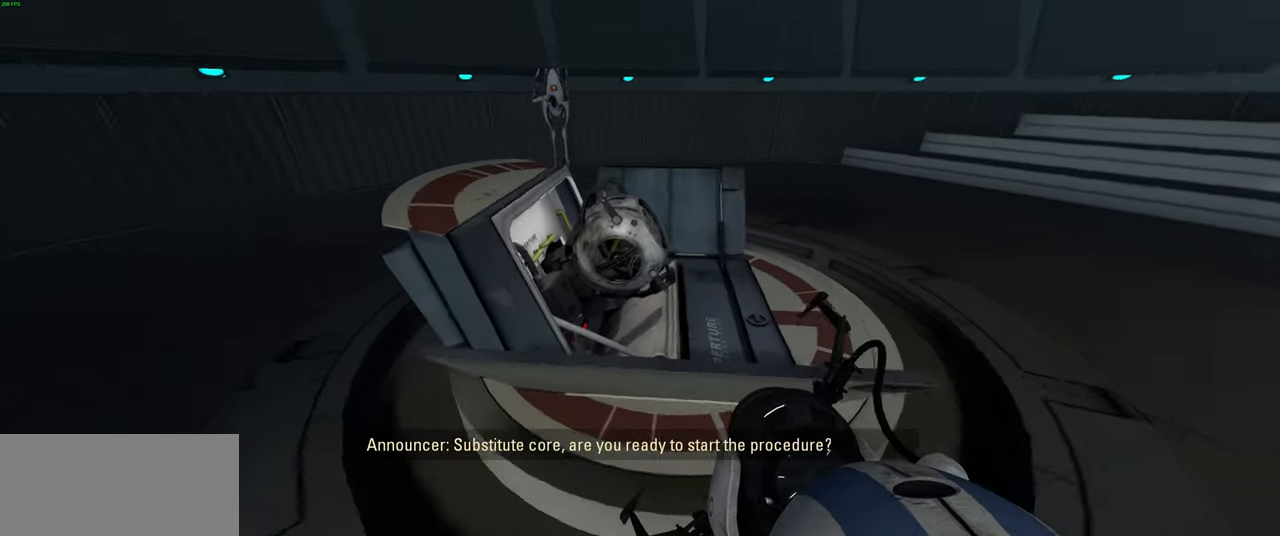
{"keys": ["a", "s"], "mouse": [], "events": [[217, "s", "down"], [384, "a", "down"]]}
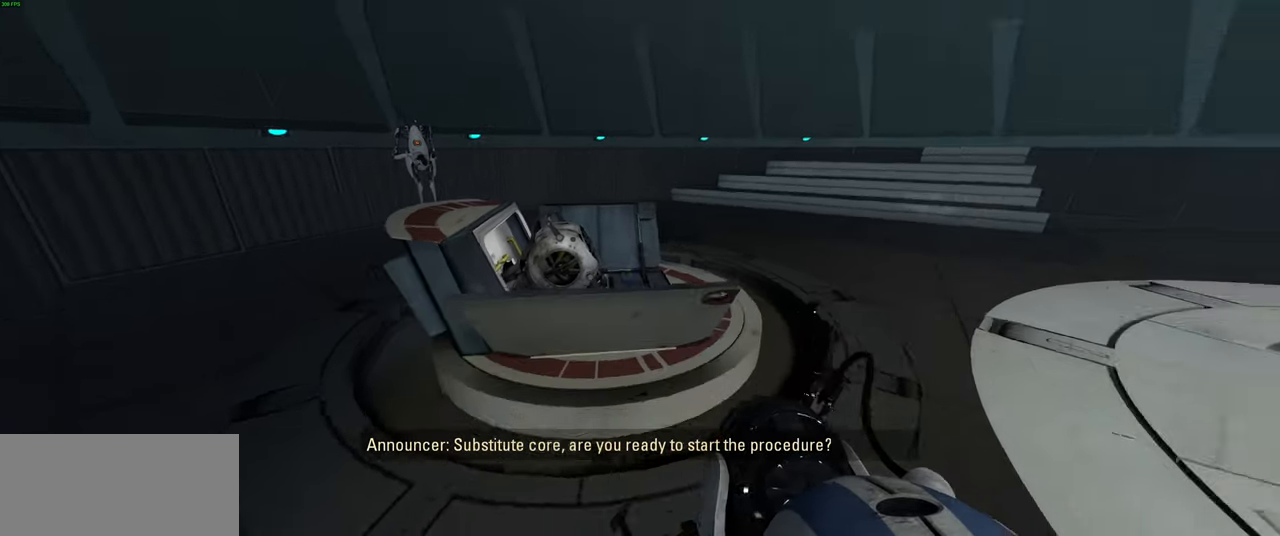
{"keys": [], "mouse": [], "events": [[67, "s", "up"], [150, "a", "up"]]}
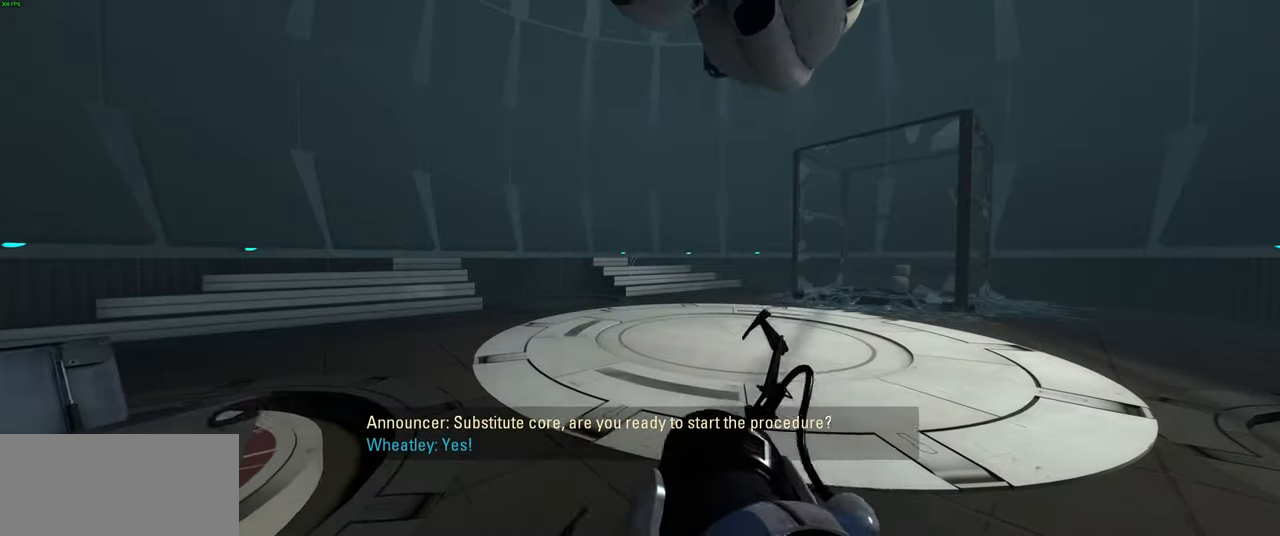
{"keys": ["s"], "mouse": [], "events": [[334, "s", "down"]]}
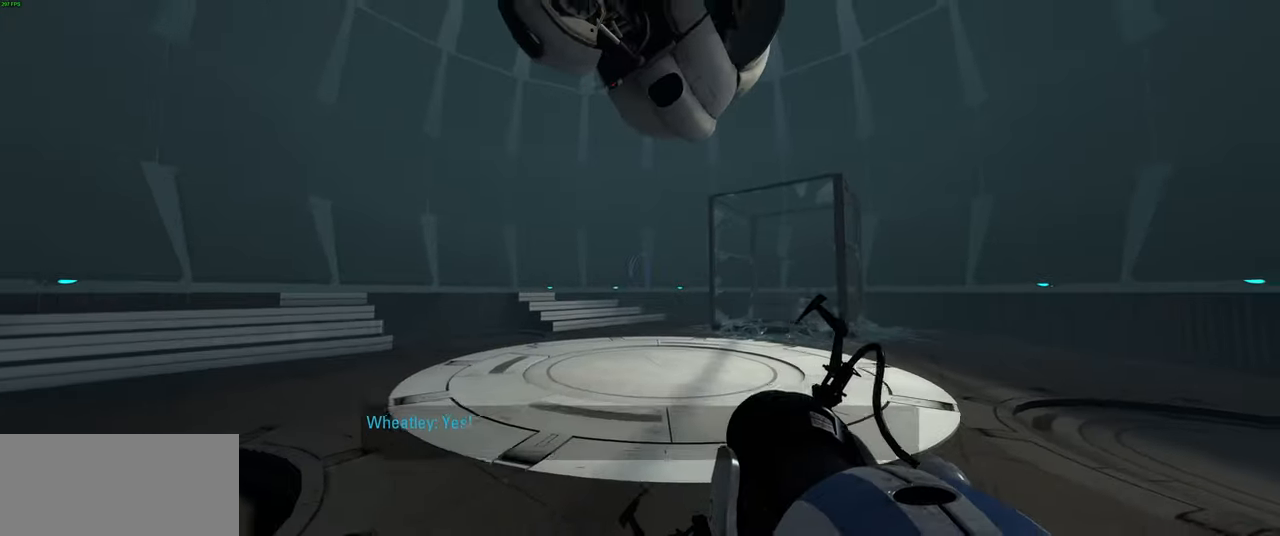
{"keys": ["a"], "mouse": [], "events": [[84, "s", "up"], [384, "a", "down"]]}
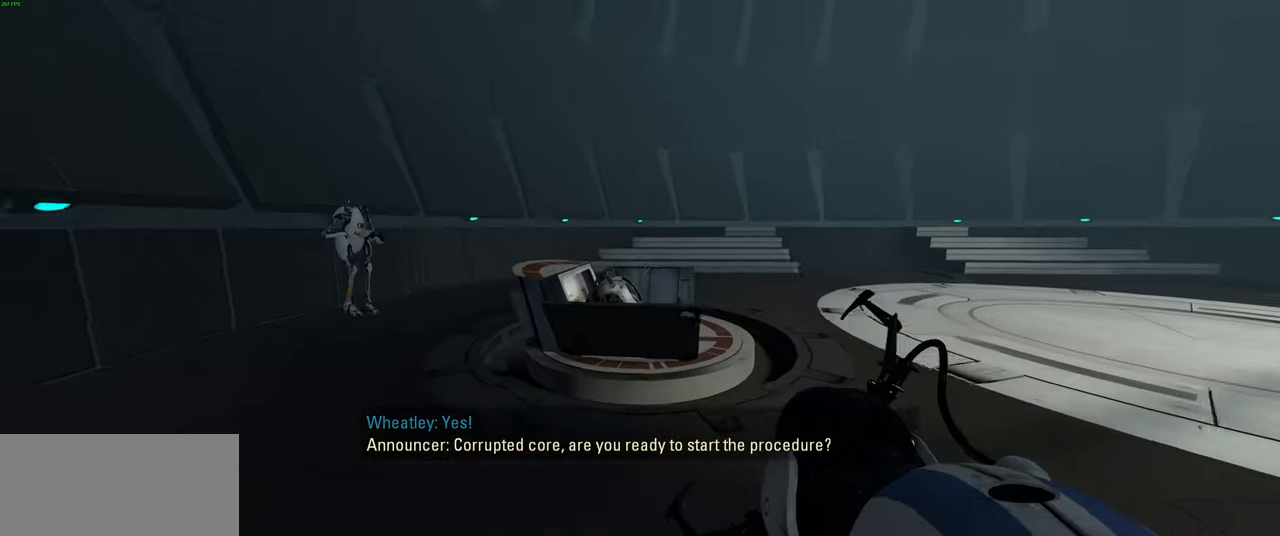
{"keys": [], "mouse": [], "events": [[17, "w", "down"], [217, "a", "up"], [250, "w", "up"]]}
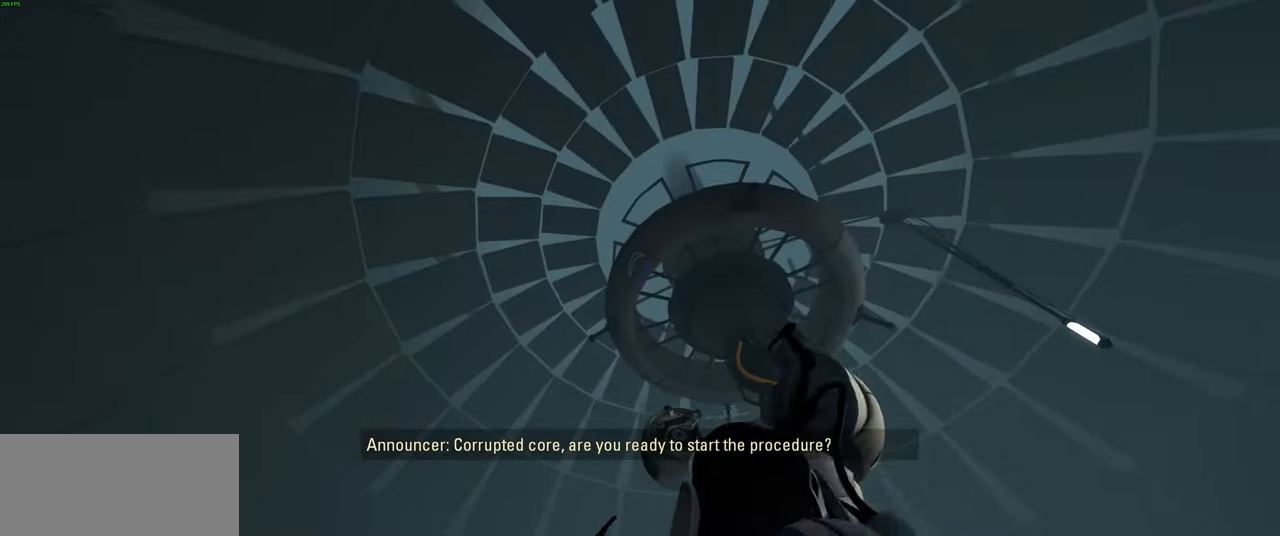
{"keys": [], "mouse": [], "events": []}
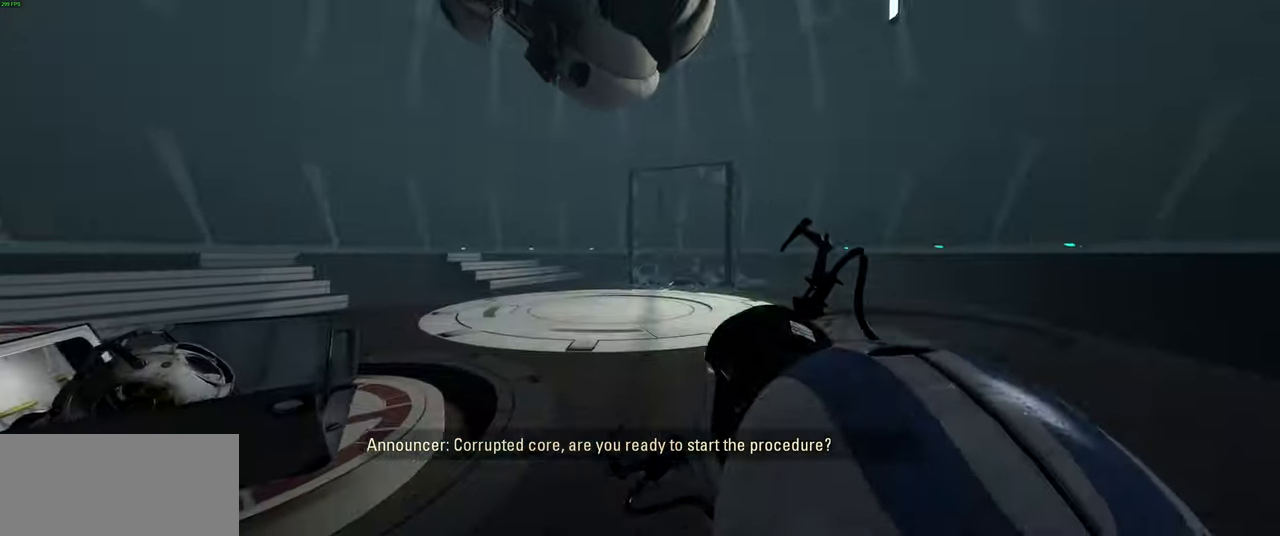
{"keys": ["w"], "mouse": [], "events": [[283, "a", "down"], [350, "w", "down"], [483, "a", "up"]]}
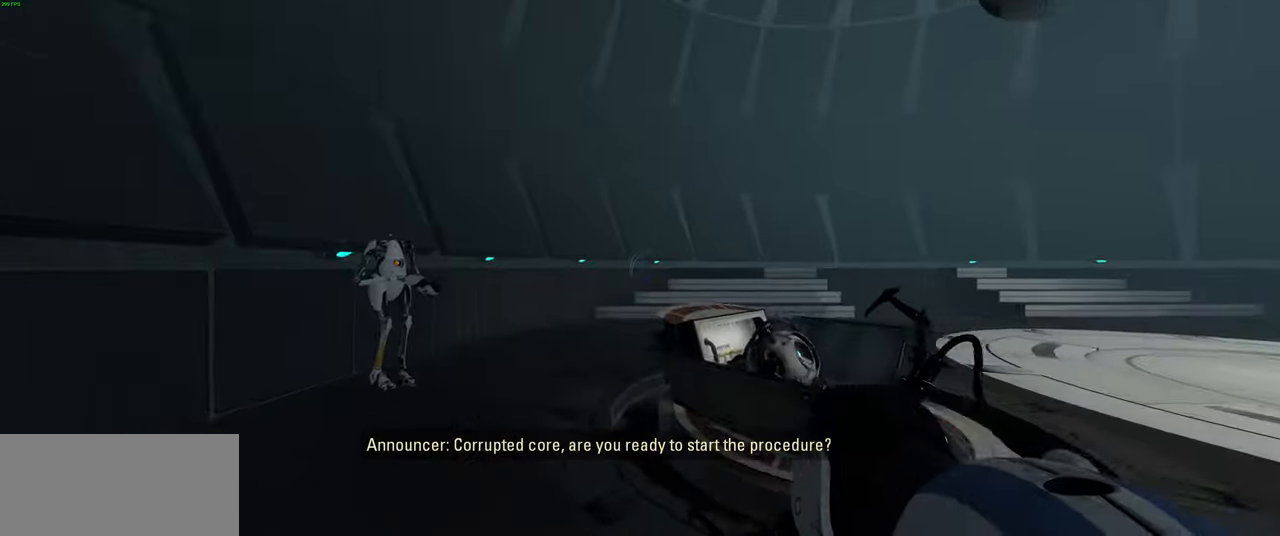
{"keys": [], "mouse": [], "events": [[166, "w", "up"]]}
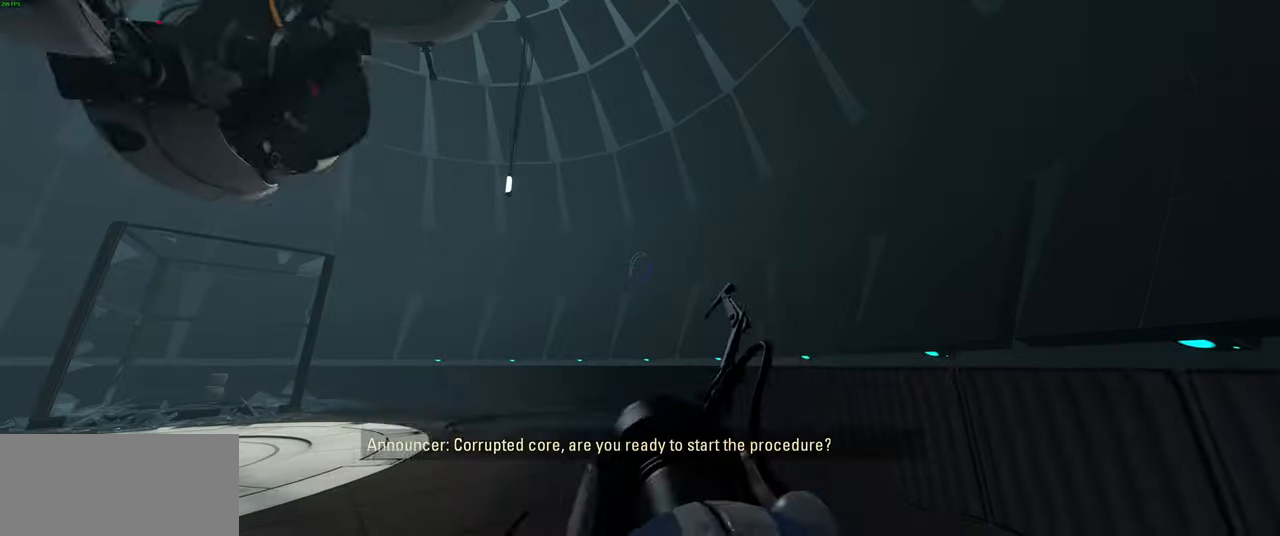
{"keys": [], "mouse": [], "events": [[100, "d", "down"], [250, "d", "up"]]}
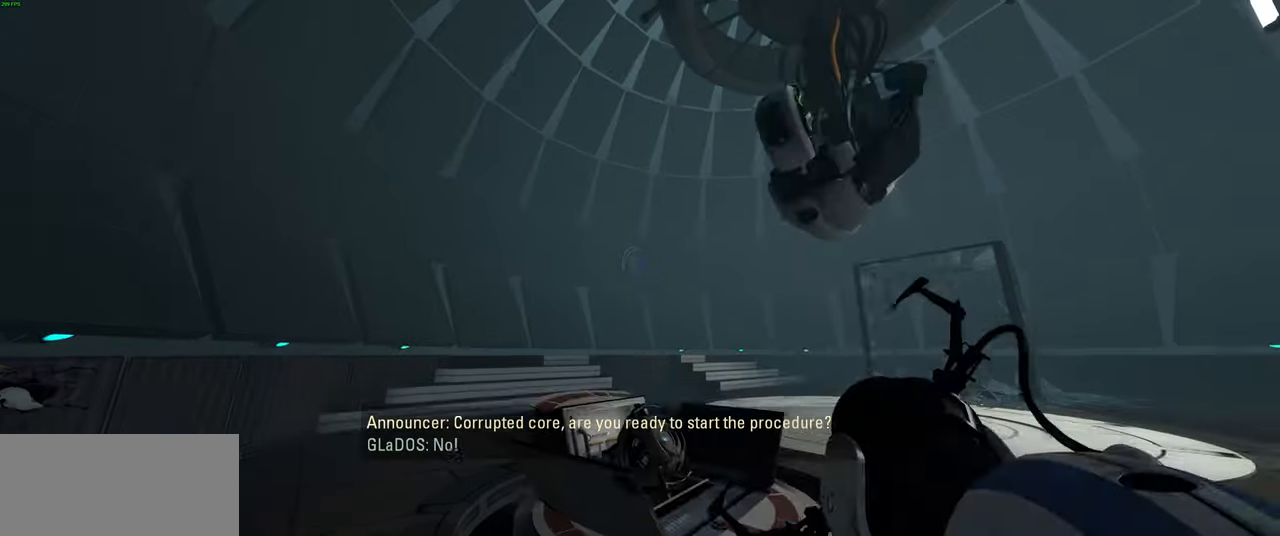
{"keys": [], "mouse": [], "events": []}
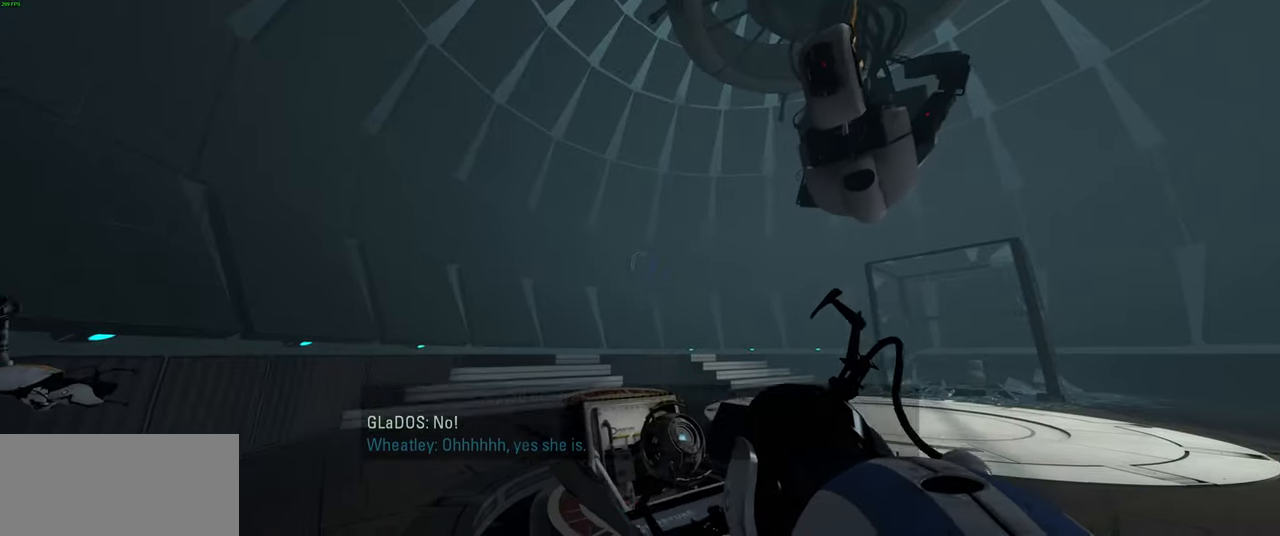
{"keys": ["w"], "mouse": [], "events": [[116, "w", "down"], [200, "a", "down"], [333, "a", "up"]]}
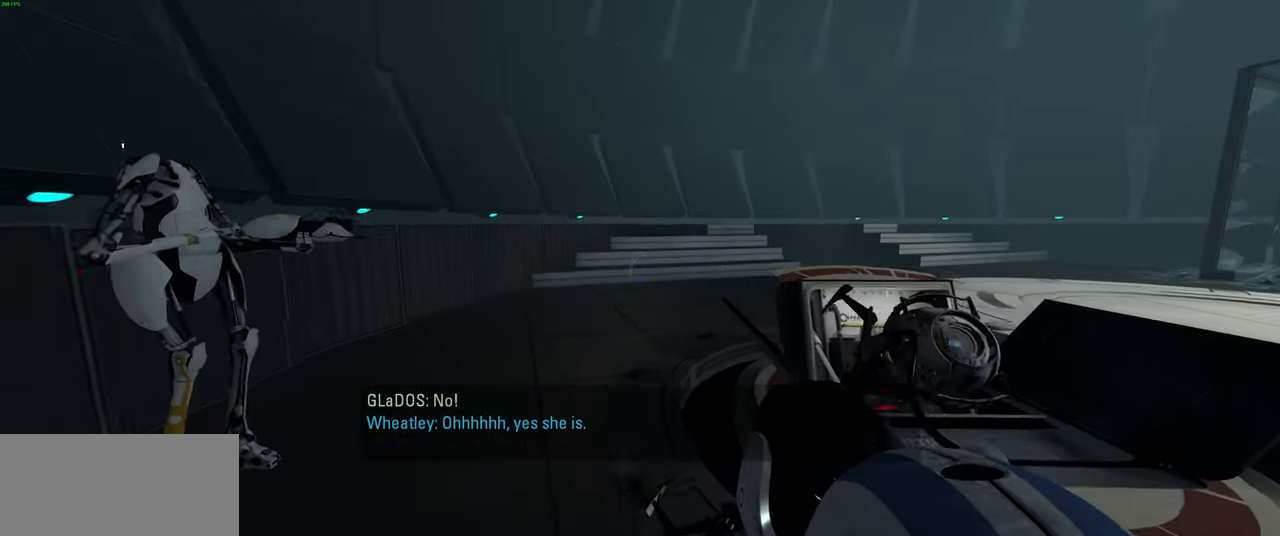
{"keys": [], "mouse": [], "events": [[166, "a", "down"], [400, "w", "up"], [433, "a", "up"]]}
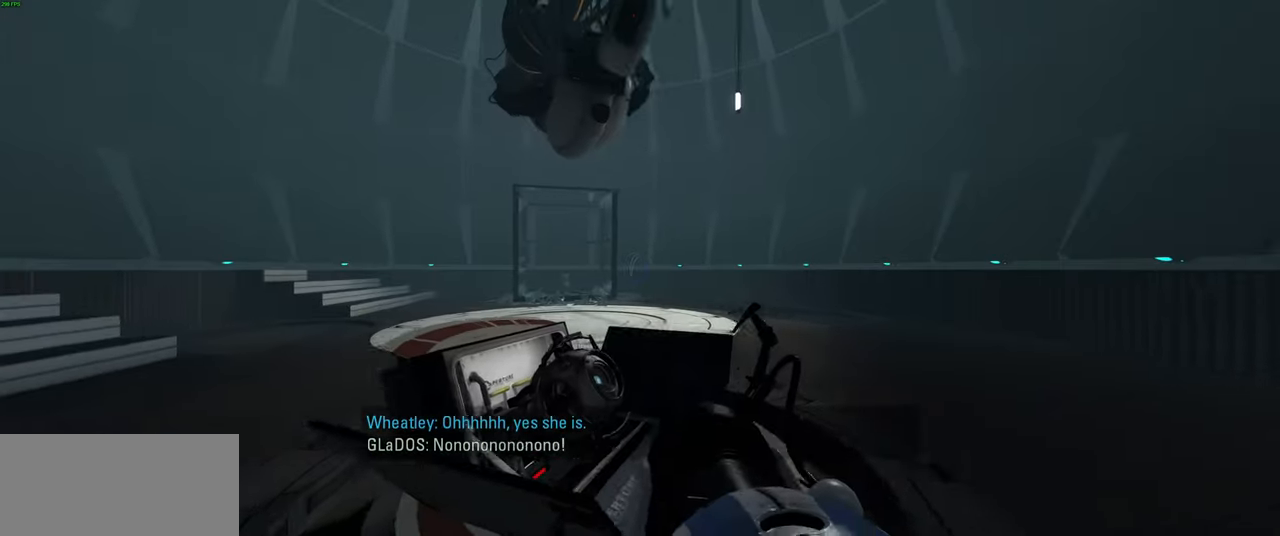
{"keys": [], "mouse": [], "events": []}
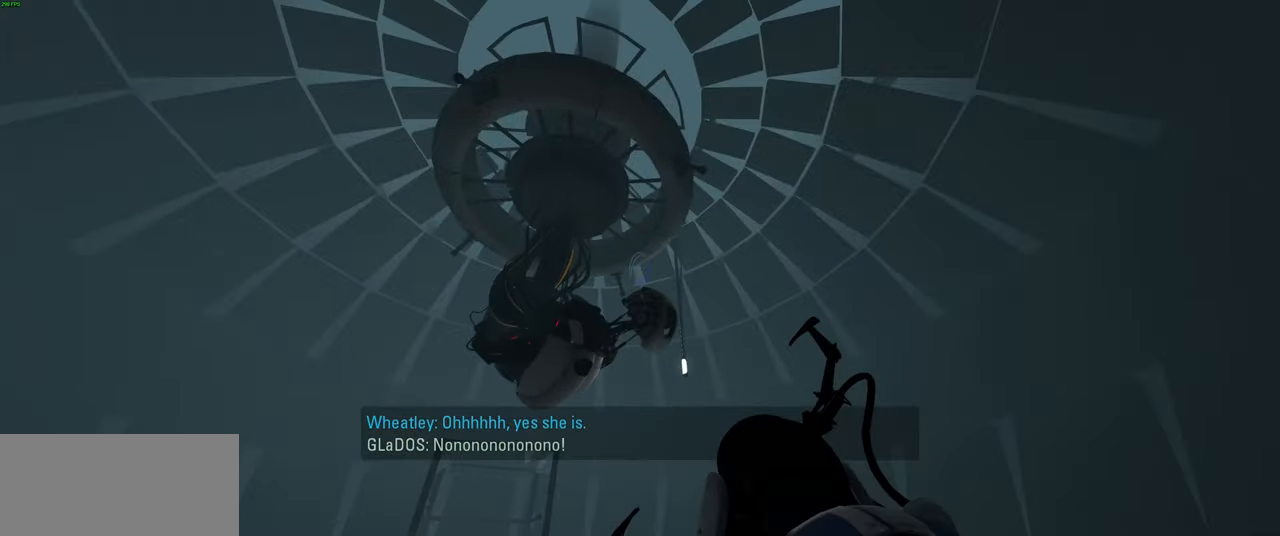
{"keys": [], "mouse": [], "events": [[33, "s", "down"], [183, "a", "down"], [450, "s", "up"], [483, "a", "up"]]}
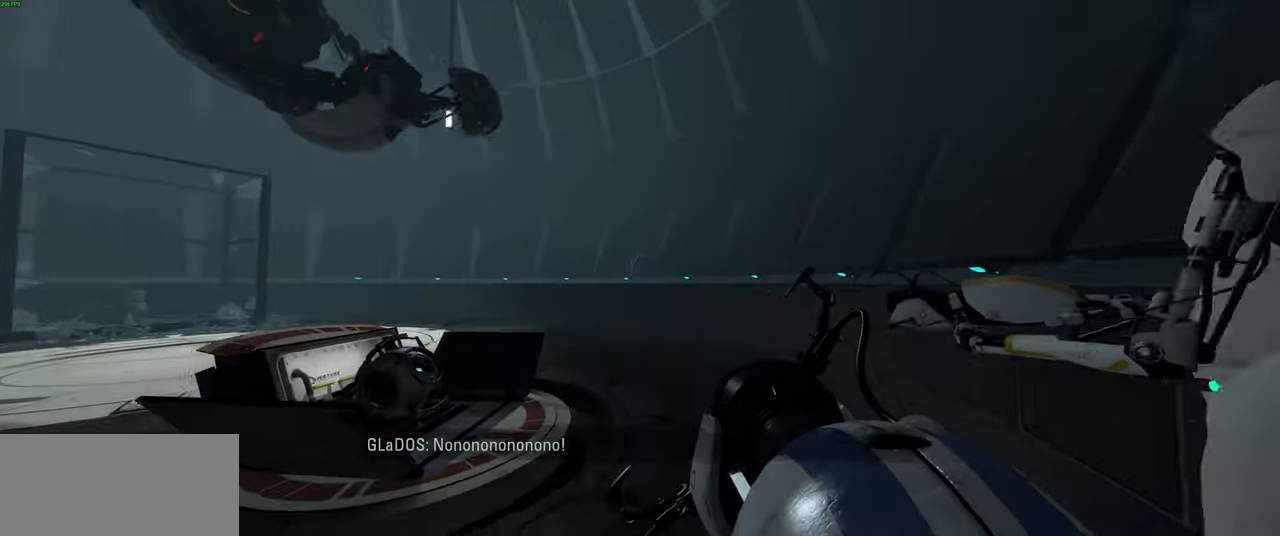
{"keys": ["w"], "mouse": [], "events": [[500, "w", "down"]]}
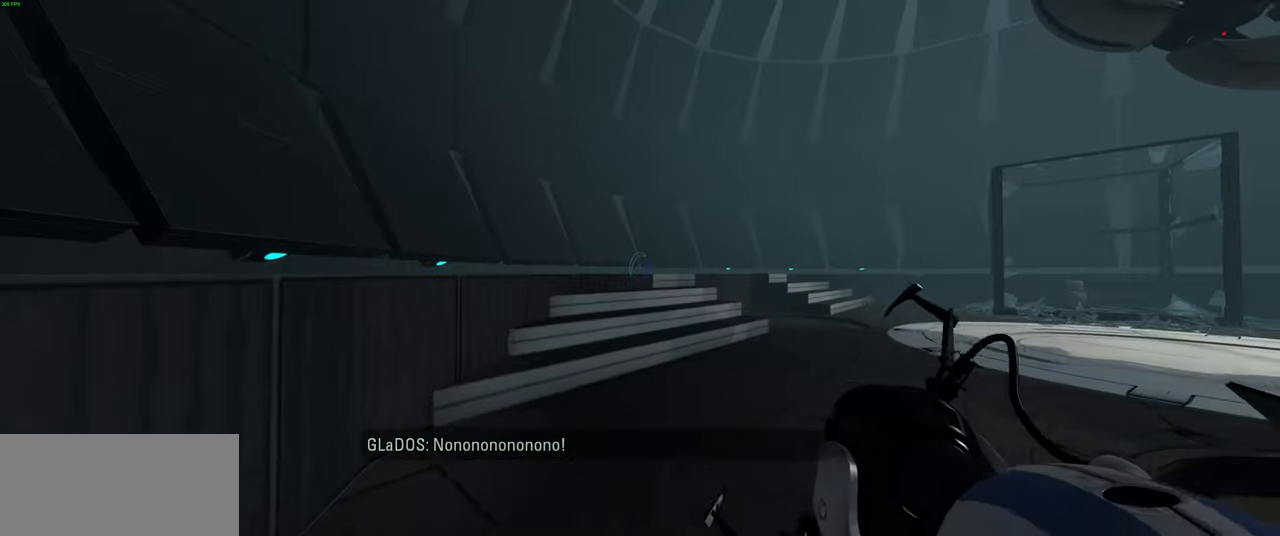
{"keys": ["a", "w"], "mouse": [], "events": [[83, "d", "down"], [283, "d", "up"], [366, "a", "down"]]}
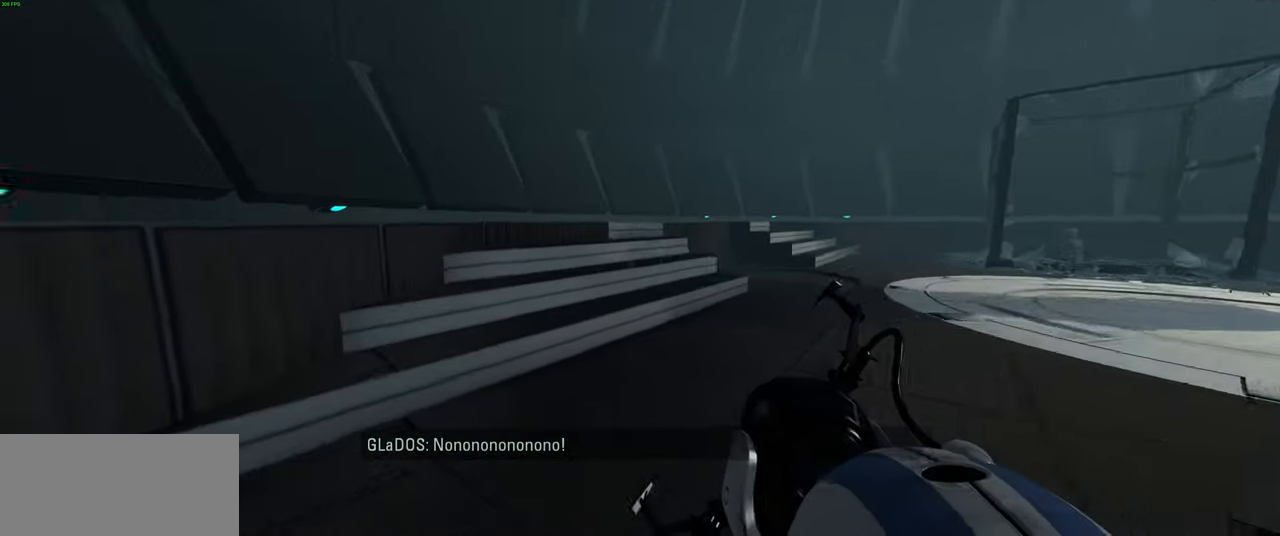
{"keys": [], "mouse": [], "events": [[100, "a", "up"], [383, "w", "up"]]}